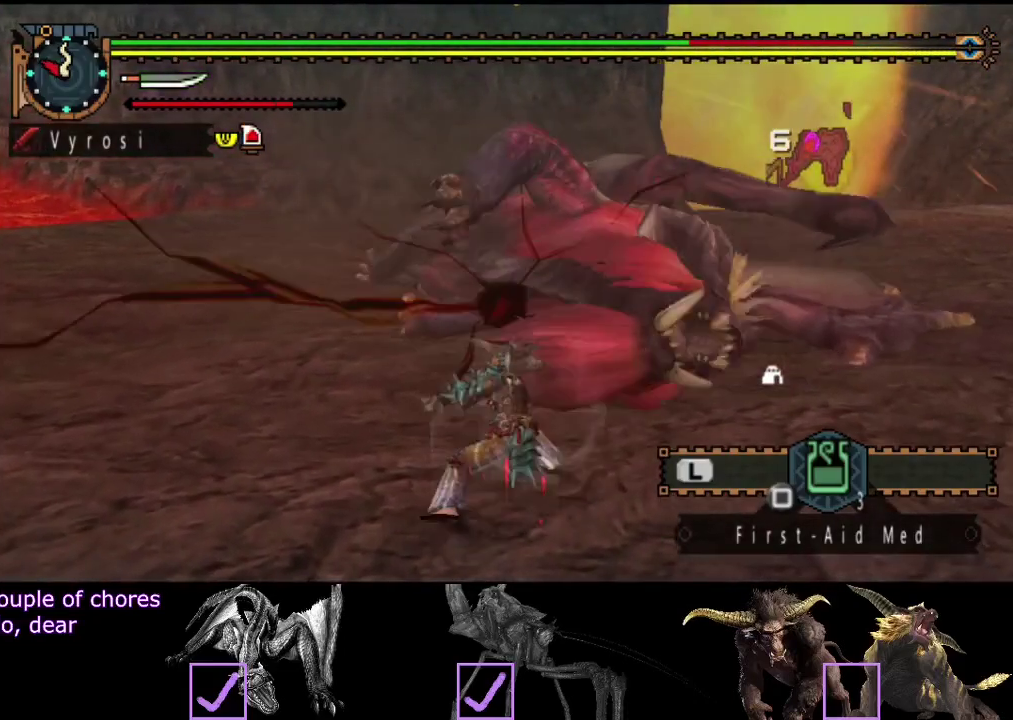
Gameplay with a controller (PlayStation layout); each line is a JSON object with the inputs held at the frame after it. "events" lists button and stick changes between this image and that frame as [ms after this image, input, new state], when the widget could be followed in between. Not read: L3 R3.
{"buttons": ["TRIANGLE"], "left_stick": "left", "right_stick": "center"}
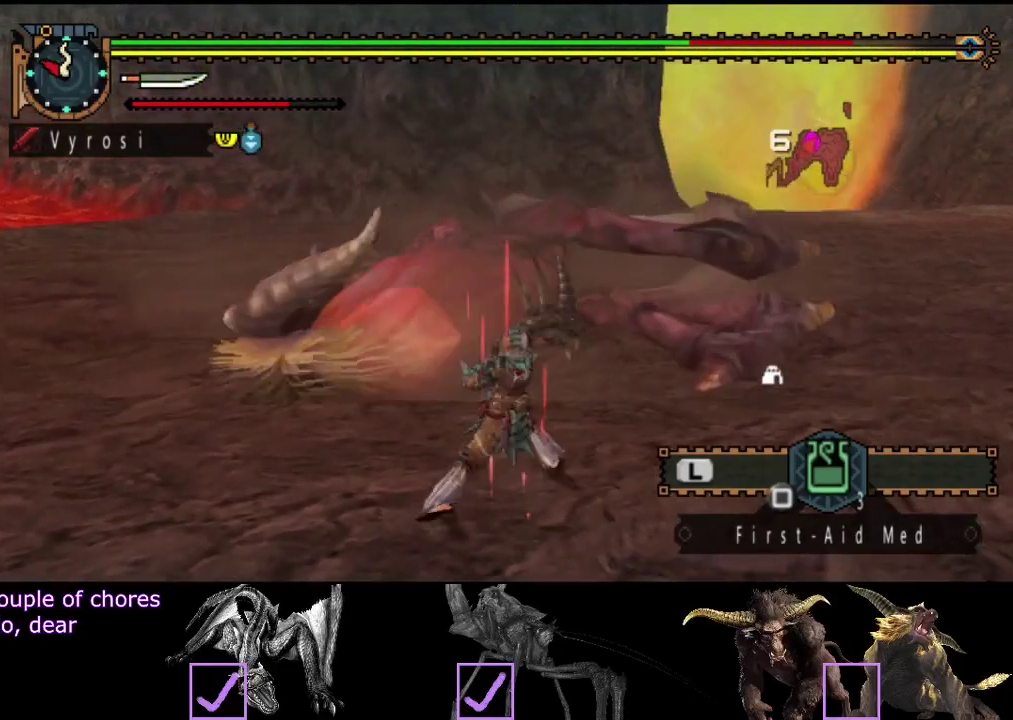
{"buttons": [], "left_stick": "left", "right_stick": "center", "events": [[50, "TRIANGLE", "up"], [117, "TRIANGLE", "down"], [183, "TRIANGLE", "up"], [250, "TRIANGLE", "down"], [317, "TRIANGLE", "up"], [383, "TRIANGLE", "down"], [483, "TRIANGLE", "up"]]}
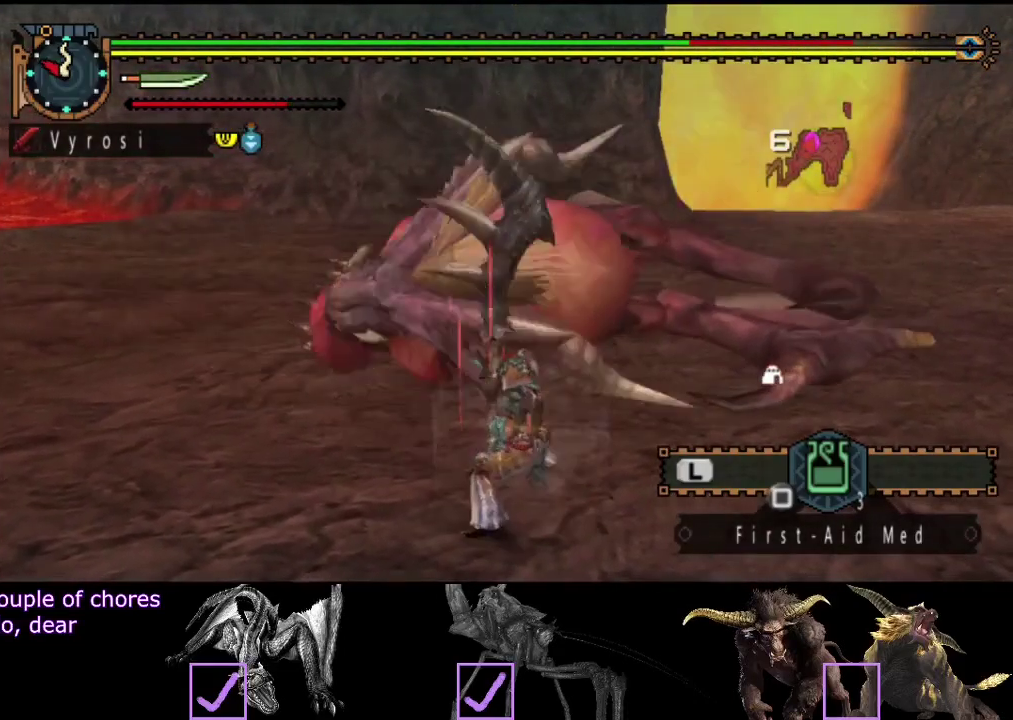
{"buttons": [], "left_stick": "left", "right_stick": "center", "events": [[50, "TRIANGLE", "down"], [150, "TRIANGLE", "up"], [183, "left_stick", "center"], [217, "TRIANGLE", "down"], [283, "TRIANGLE", "up"], [417, "left_stick", "left"]]}
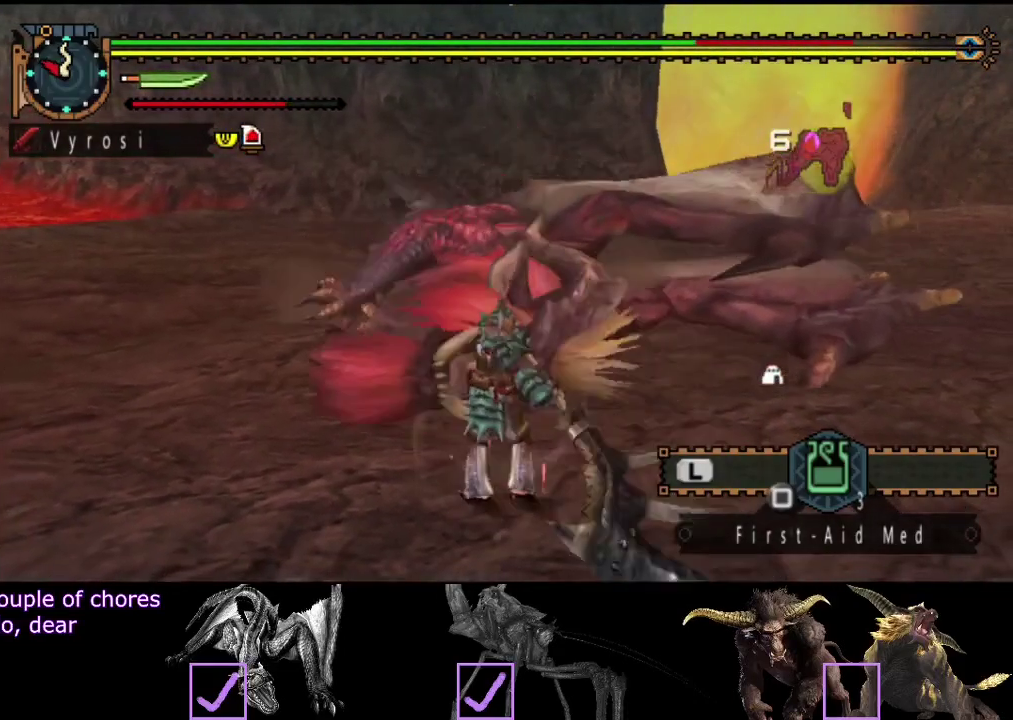
{"buttons": [], "left_stick": "left", "right_stick": "center", "events": [[133, "CIRCLE", "down"], [233, "CIRCLE", "up"], [300, "CIRCLE", "down"], [367, "CIRCLE", "up"]]}
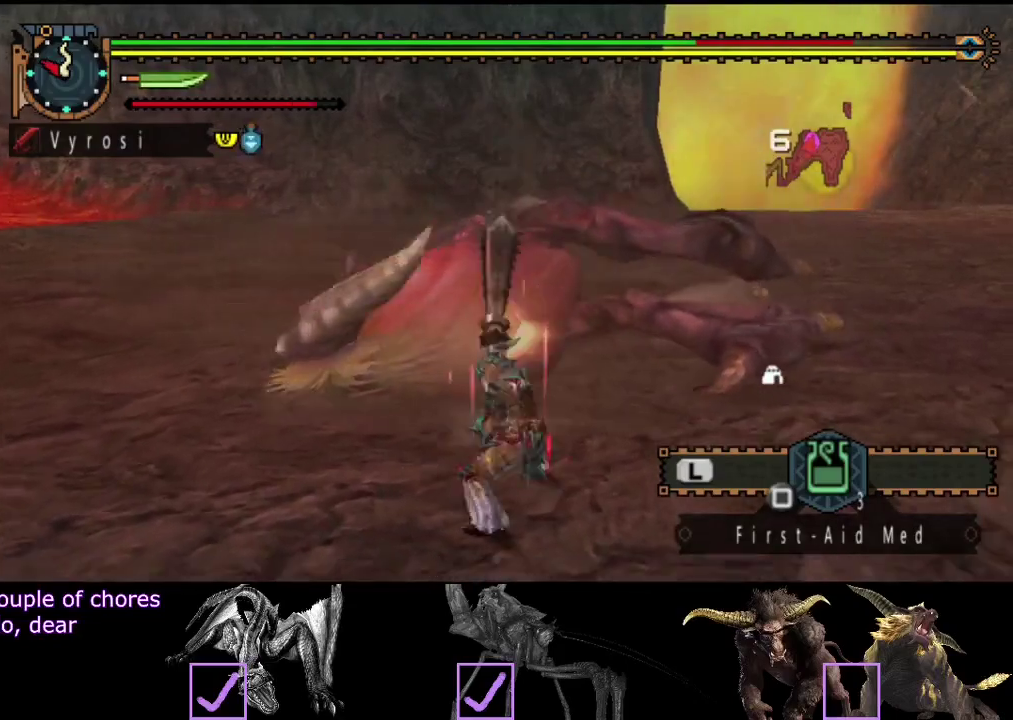
{"buttons": [], "left_stick": "center", "right_stick": "center", "events": [[100, "CIRCLE", "down"], [100, "left_stick", "center"], [167, "CIRCLE", "up"], [233, "CIRCLE", "down"], [333, "CIRCLE", "up"], [400, "CIRCLE", "down"], [500, "CIRCLE", "up"]]}
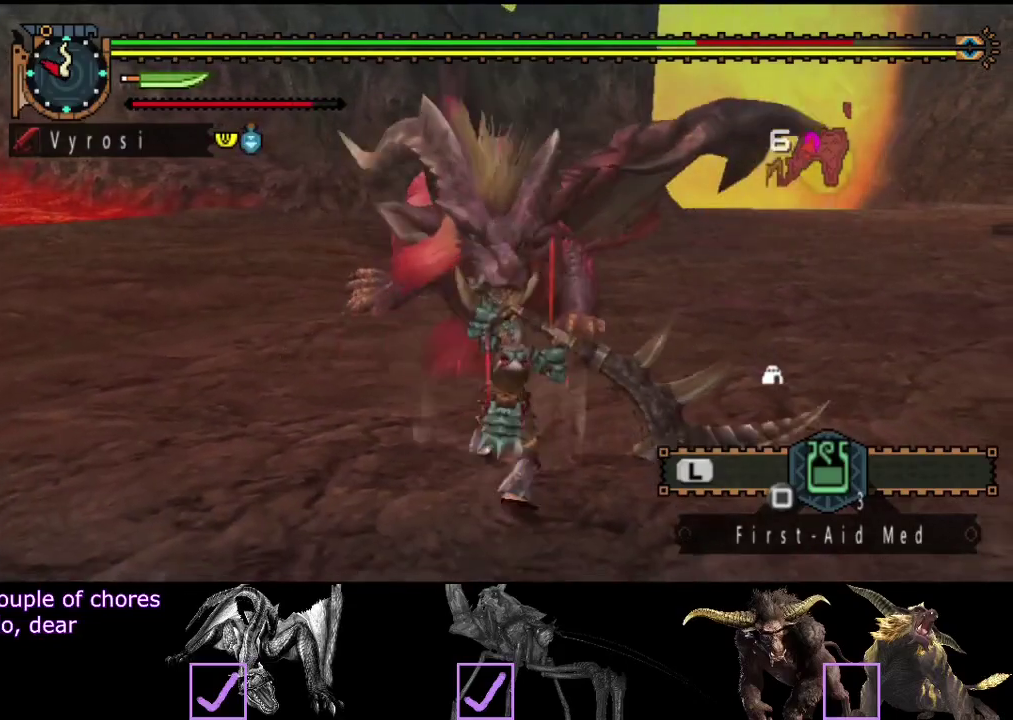
{"buttons": [], "left_stick": "right", "right_stick": "center", "events": [[67, "CIRCLE", "down"], [67, "left_stick", "up-right"], [133, "CIRCLE", "up"], [233, "CIRCLE", "down"], [233, "left_stick", "right"], [300, "CIRCLE", "up"], [400, "CIRCLE", "down"], [467, "CIRCLE", "up"]]}
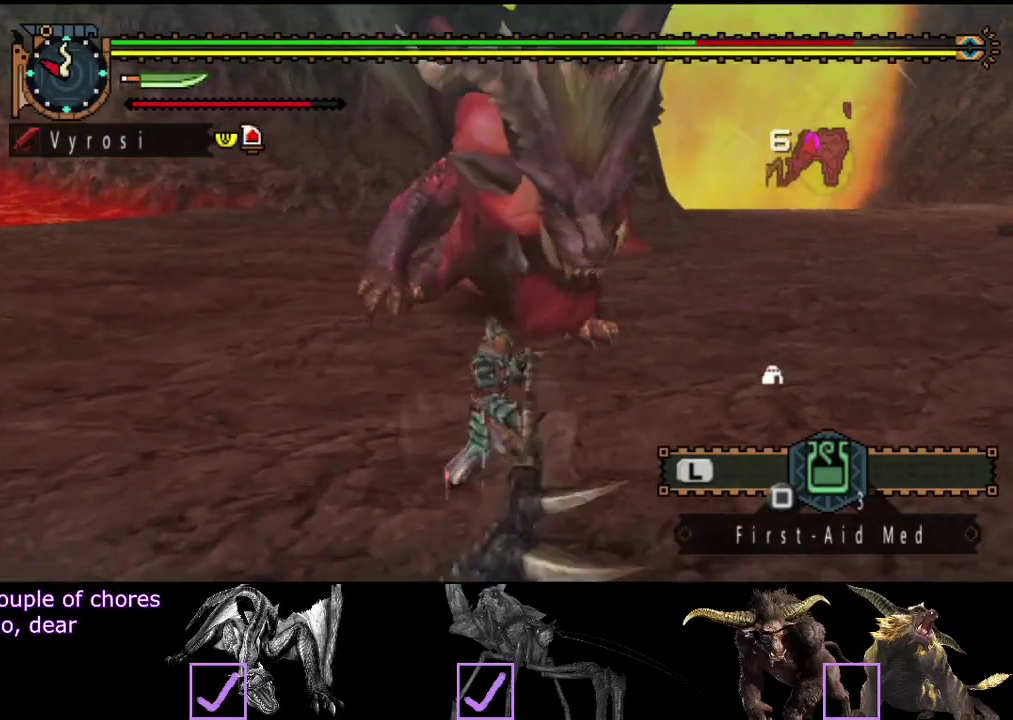
{"buttons": ["CIRCLE"], "left_stick": "right", "right_stick": "center", "events": [[67, "CIRCLE", "down"], [133, "CIRCLE", "up"], [233, "CIRCLE", "down"], [300, "CIRCLE", "up"], [367, "CIRCLE", "down"], [417, "CIRCLE", "up"], [483, "CIRCLE", "down"]]}
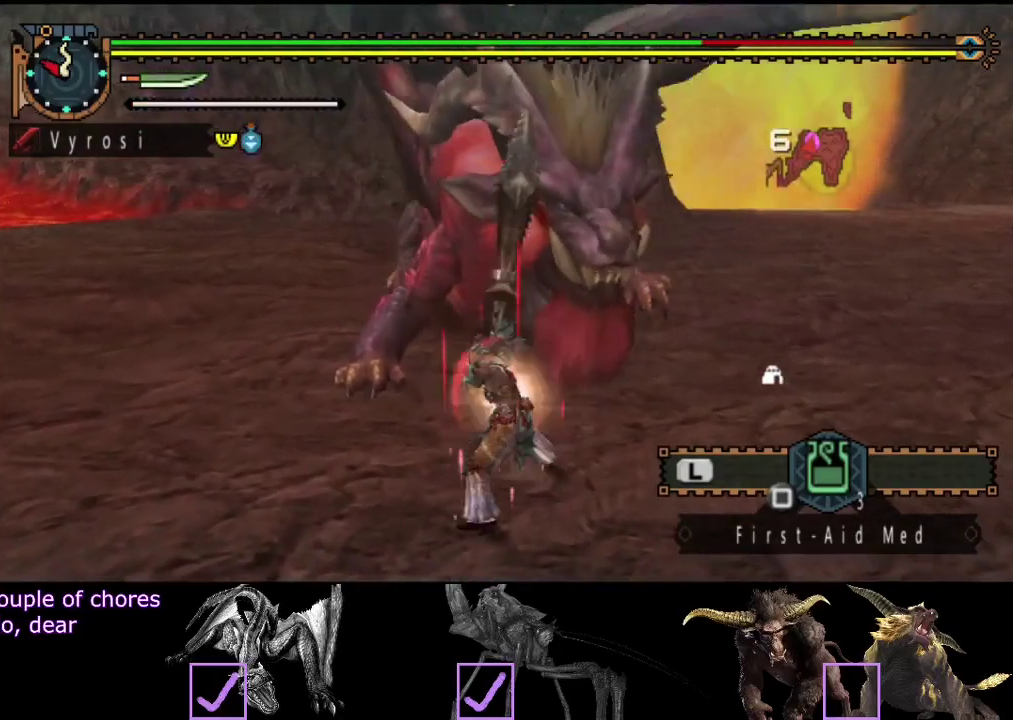
{"buttons": [], "left_stick": "center", "right_stick": "center", "events": [[83, "CIRCLE", "up"], [150, "CIRCLE", "down"], [217, "CIRCLE", "up"], [283, "CIRCLE", "down"], [350, "CIRCLE", "up"], [417, "CIRCLE", "down"], [450, "left_stick", "center"], [467, "CIRCLE", "up"]]}
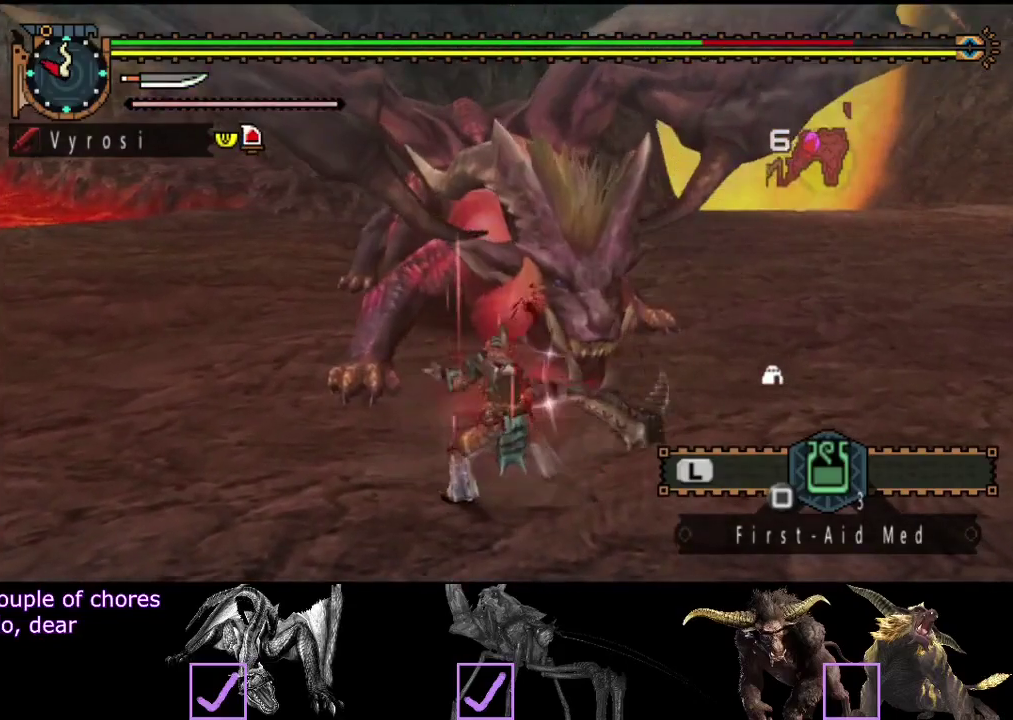
{"buttons": [], "left_stick": "down-right", "right_stick": "center", "events": [[300, "left_stick", "right"], [433, "left_stick", "down-right"]]}
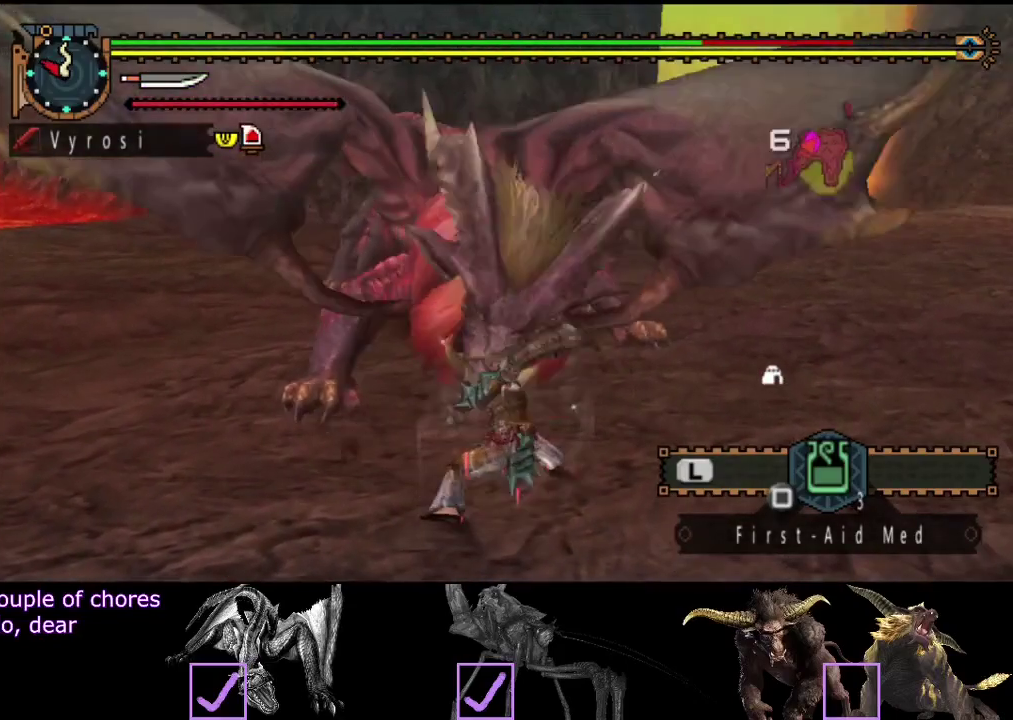
{"buttons": [], "left_stick": "center", "right_stick": "center", "events": [[467, "left_stick", "center"]]}
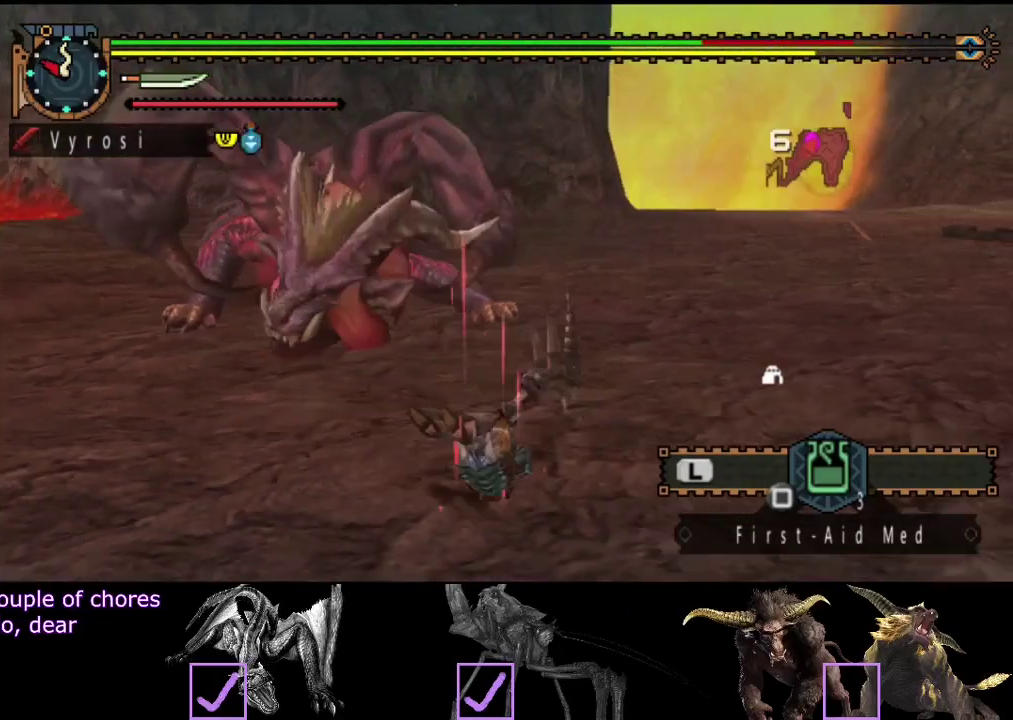
{"buttons": [], "left_stick": "right", "right_stick": "center", "events": [[100, "right_stick", "left"], [267, "left_stick", "right"], [300, "right_stick", "center"]]}
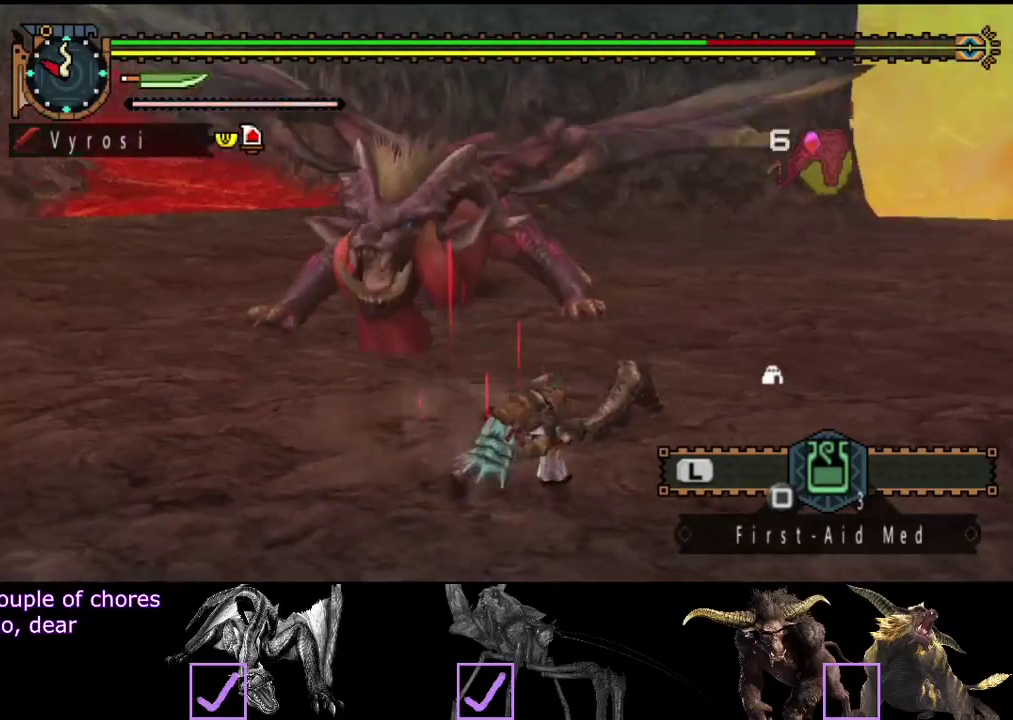
{"buttons": [], "left_stick": "right", "right_stick": "left", "events": [[200, "left_stick", "up-right"], [450, "left_stick", "right"], [450, "right_stick", "left"]]}
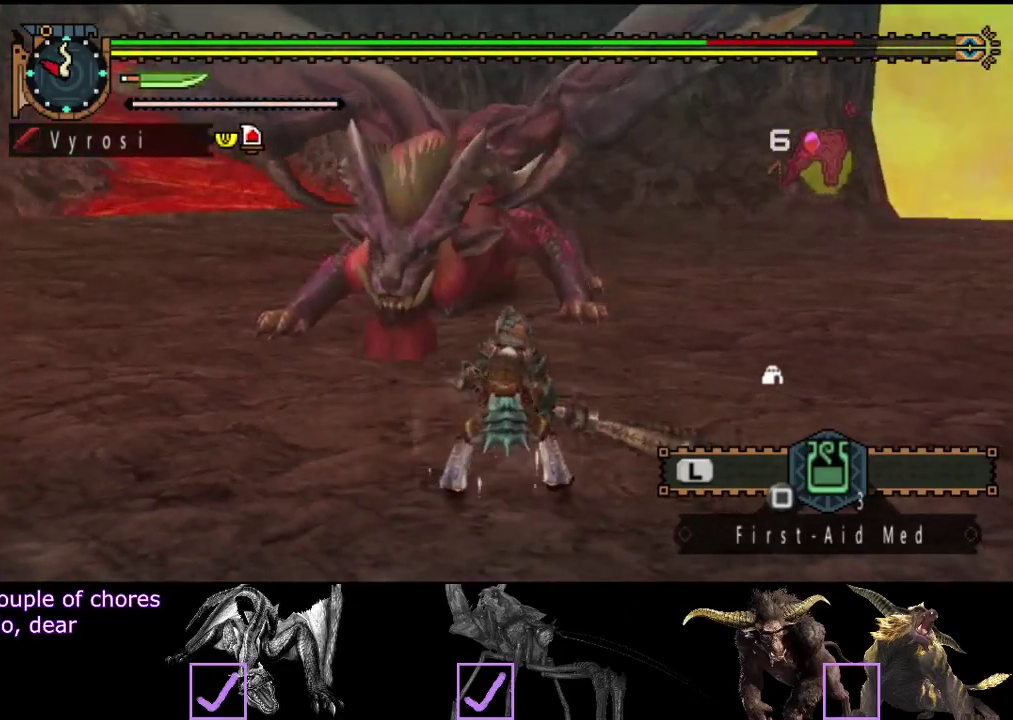
{"buttons": [], "left_stick": "right", "right_stick": "center", "events": [[217, "right_stick", "center"]]}
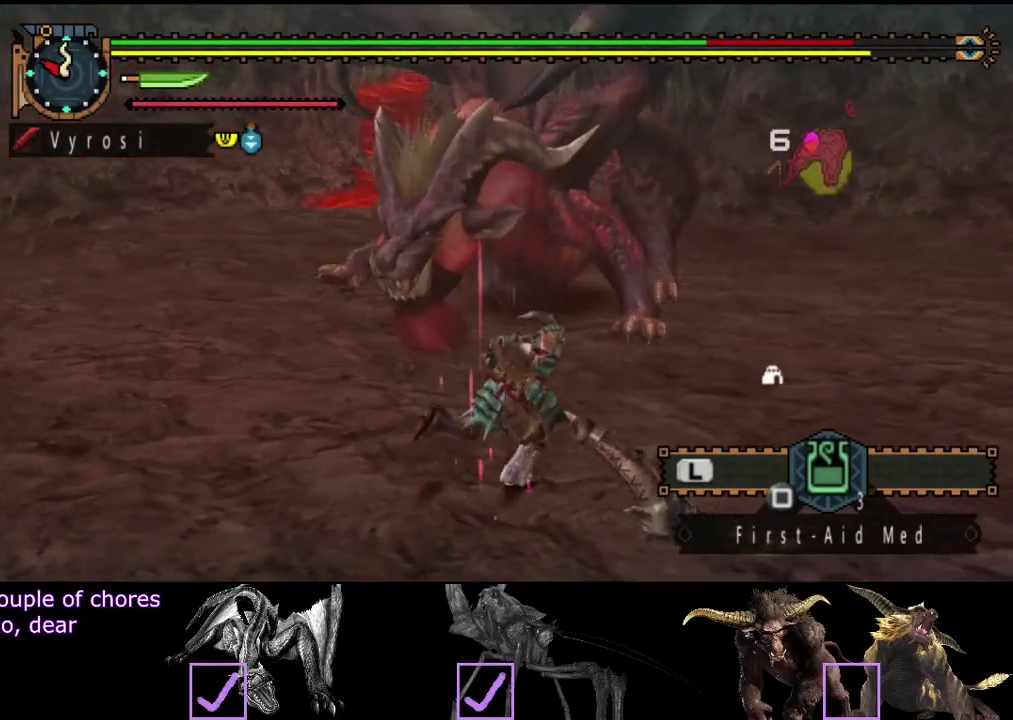
{"buttons": [], "left_stick": "right", "right_stick": "center", "events": [[83, "right_stick", "left"], [450, "right_stick", "center"]]}
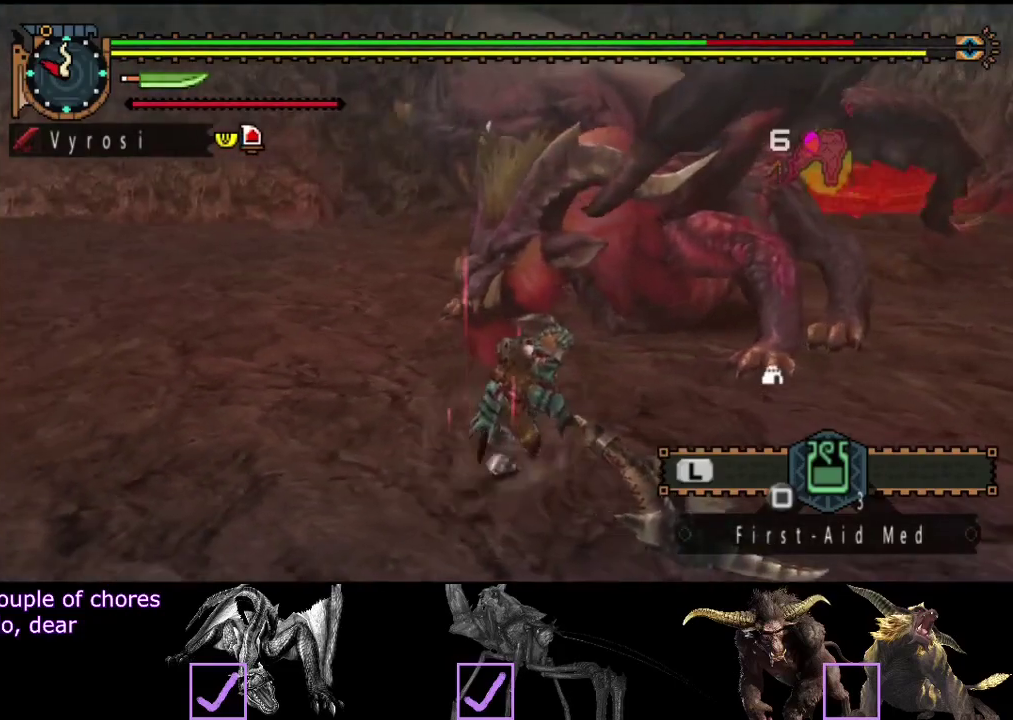
{"buttons": [], "left_stick": "right", "right_stick": "left", "events": [[367, "right_stick", "left"]]}
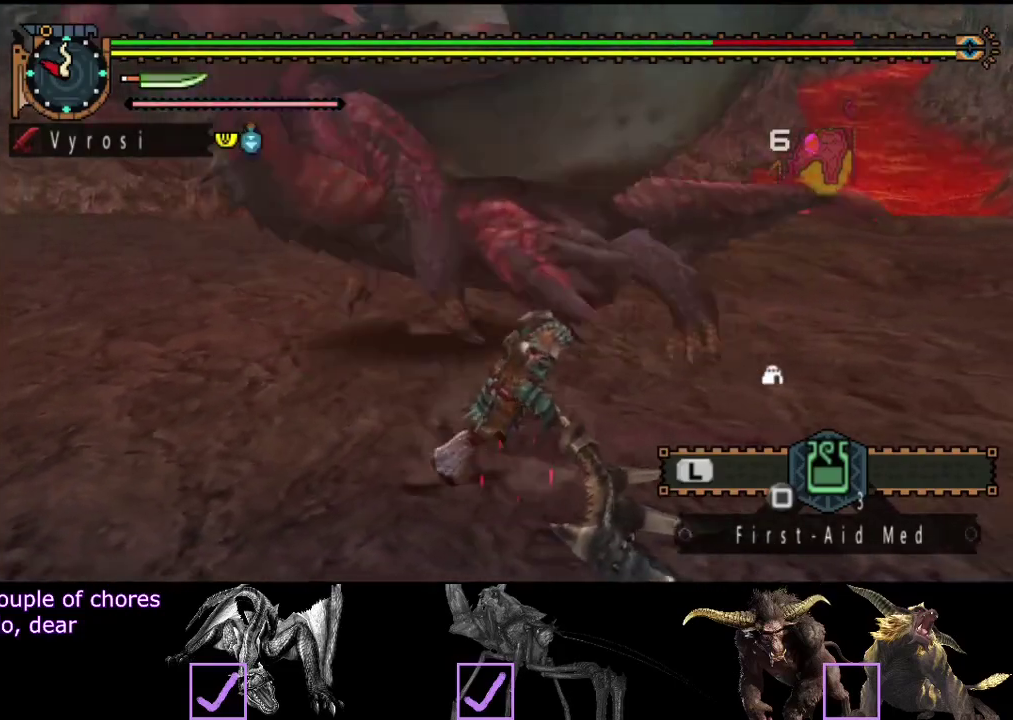
{"buttons": [], "left_stick": "up", "right_stick": "center", "events": [[33, "left_stick", "down-right"], [133, "left_stick", "down-left"], [233, "left_stick", "up-left"], [267, "right_stick", "center"], [500, "left_stick", "up"]]}
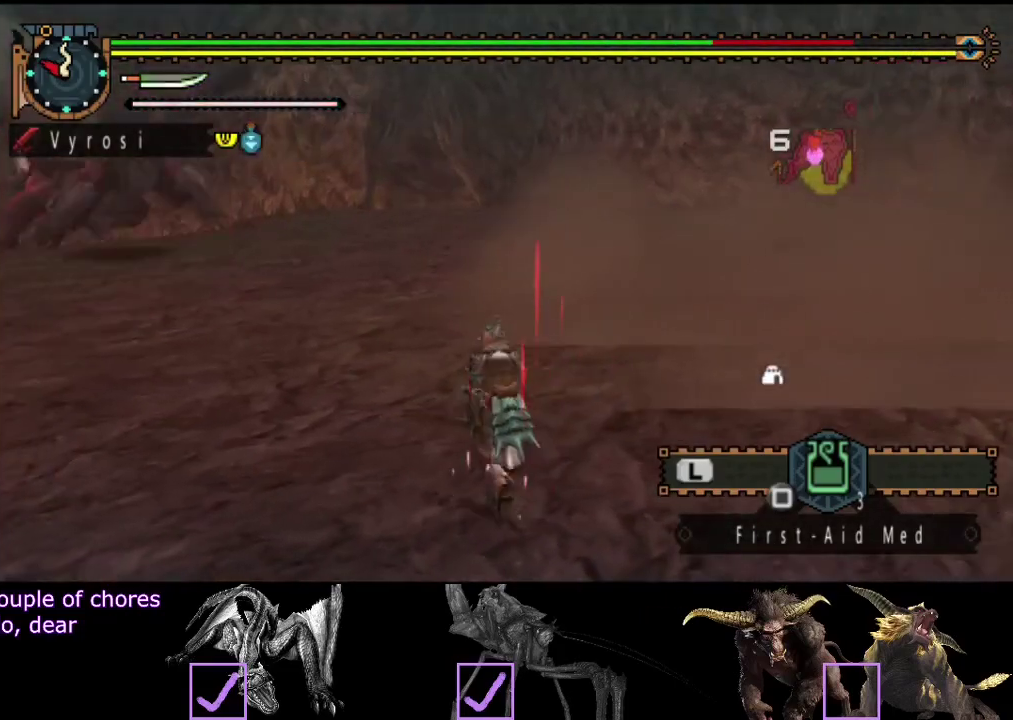
{"buttons": ["R2"], "left_stick": "up", "right_stick": "center", "events": [[67, "right_stick", "left"], [233, "R2", "down"], [300, "right_stick", "center"]]}
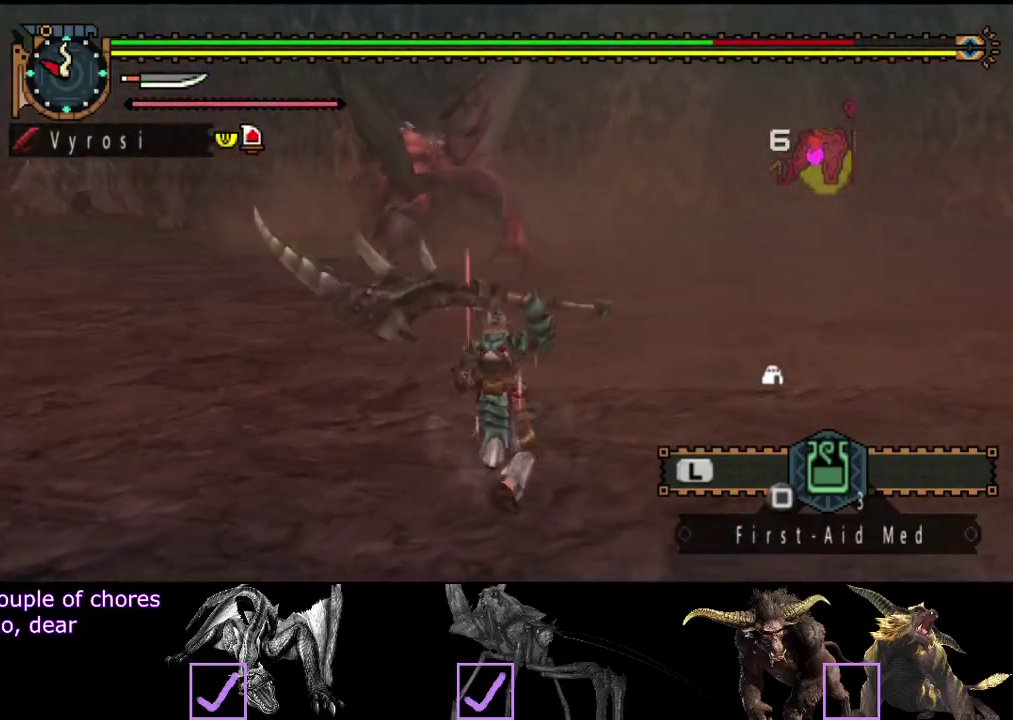
{"buttons": ["R2"], "left_stick": "up", "right_stick": "center", "events": []}
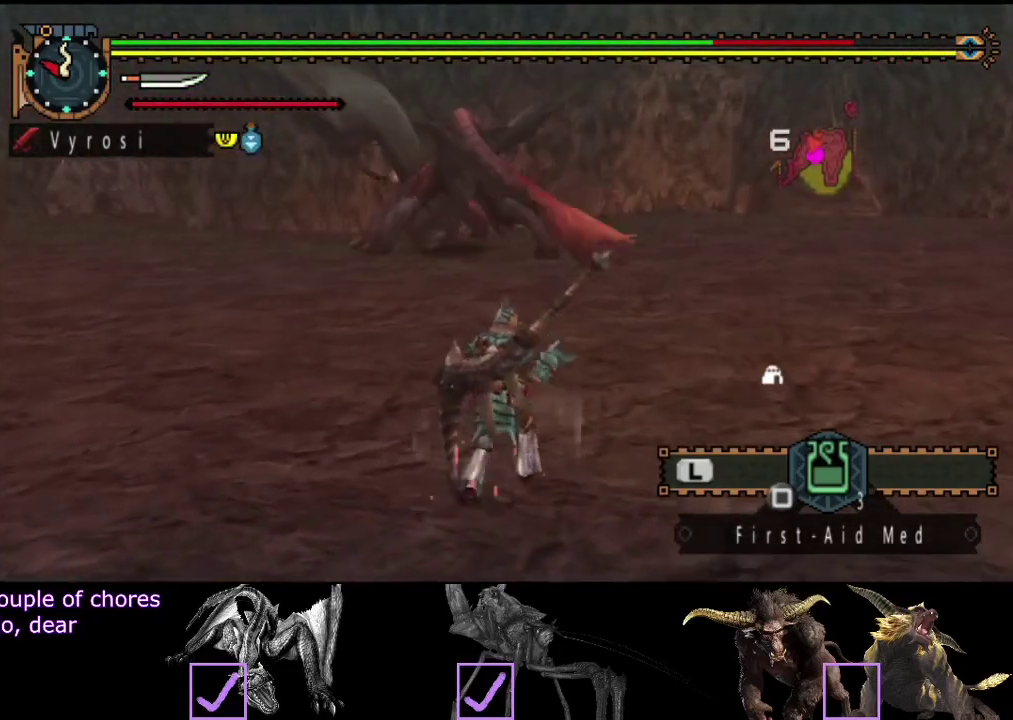
{"buttons": ["R2"], "left_stick": "up-right", "right_stick": "left", "events": [[383, "right_stick", "left"], [483, "left_stick", "up-right"]]}
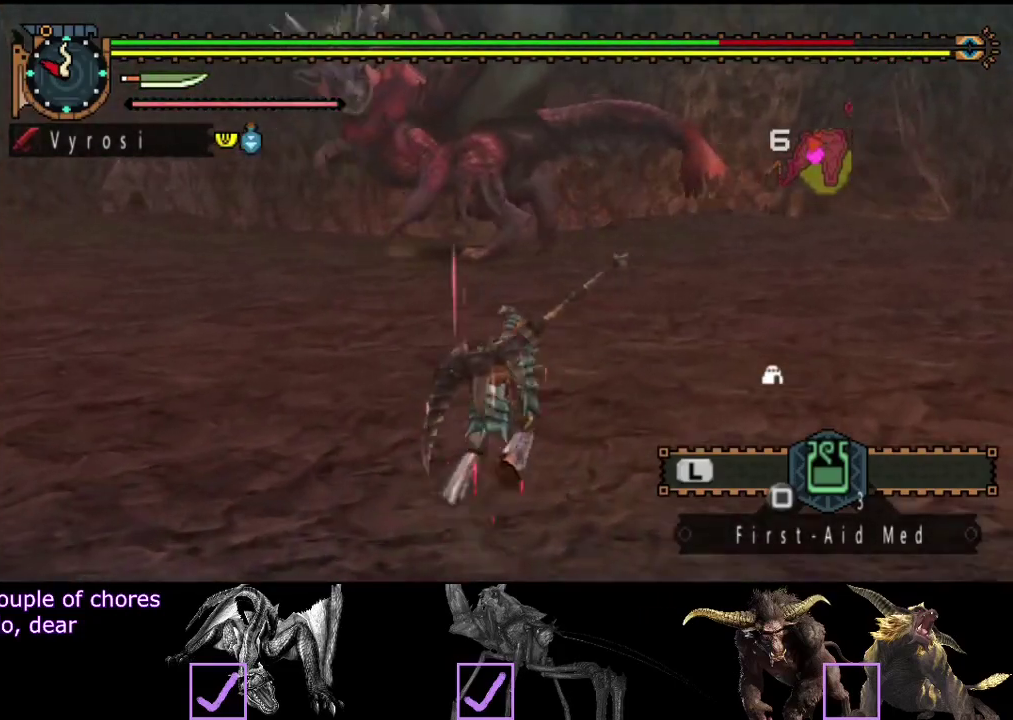
{"buttons": ["R2"], "left_stick": "right", "right_stick": "center", "events": [[167, "right_stick", "center"], [300, "left_stick", "right"]]}
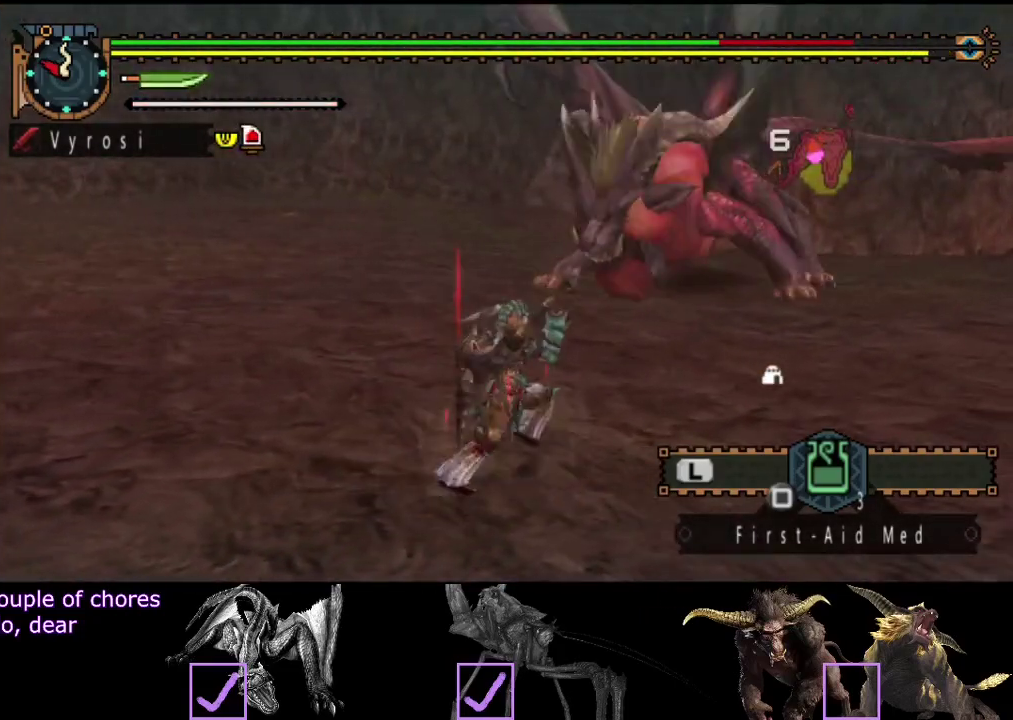
{"buttons": ["R2"], "left_stick": "right", "right_stick": "center", "events": []}
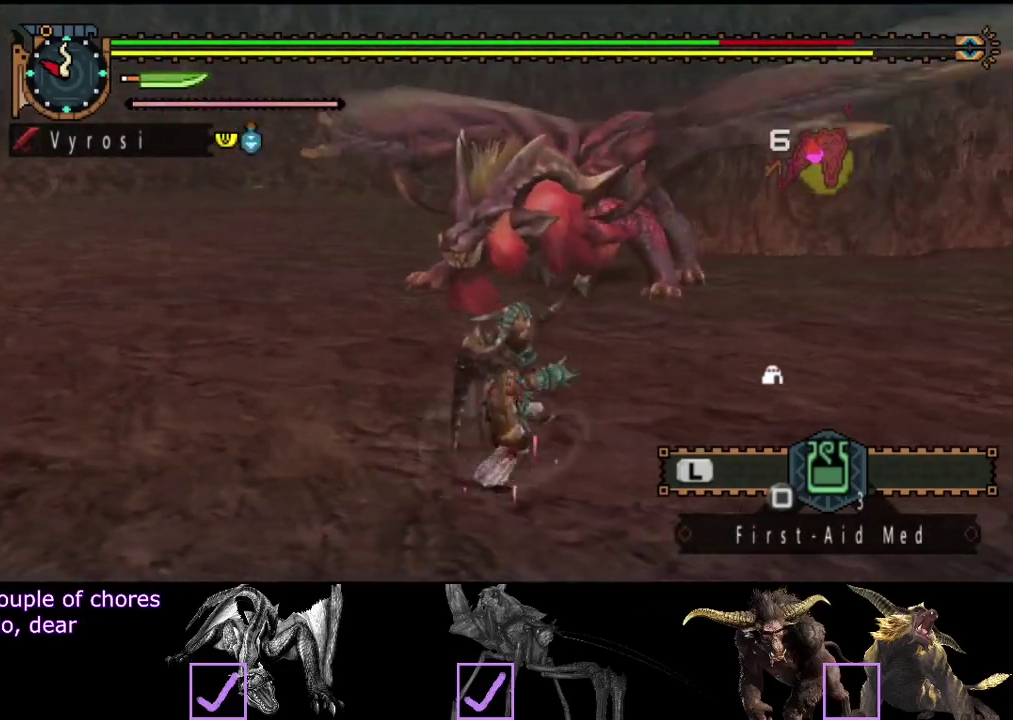
{"buttons": ["R2"], "left_stick": "up-right", "right_stick": "center", "events": [[200, "right_stick", "left"], [467, "right_stick", "center"], [500, "left_stick", "up-right"]]}
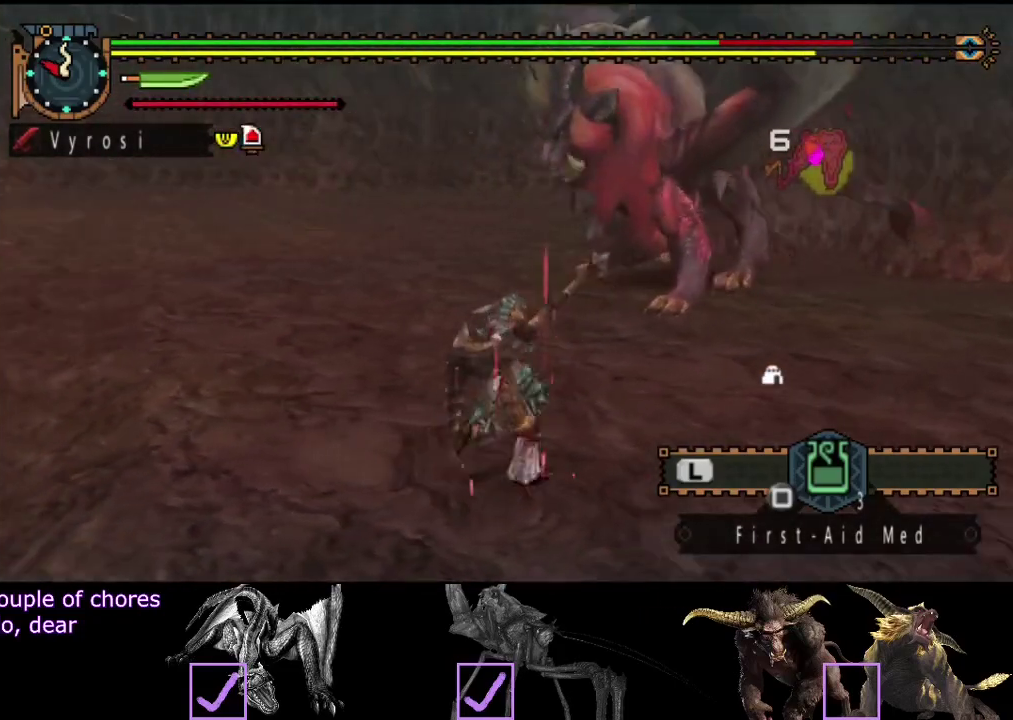
{"buttons": [], "left_stick": "right", "right_stick": "center", "events": [[117, "left_stick", "right"], [333, "R2", "up"]]}
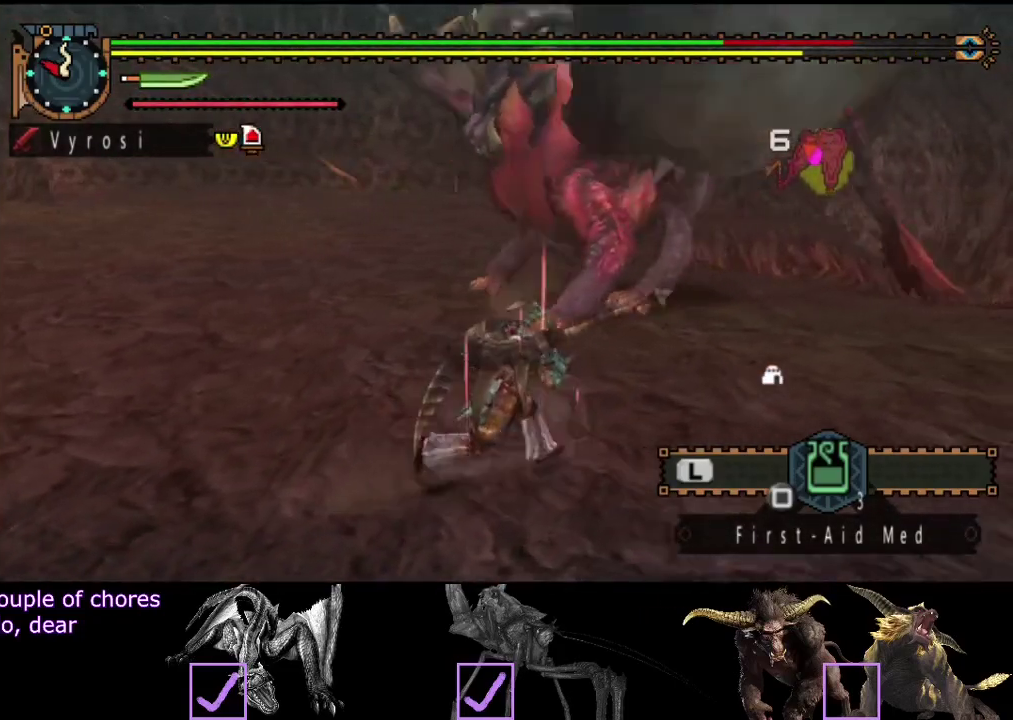
{"buttons": ["R2"], "left_stick": "left", "right_stick": "right", "events": [[117, "left_stick", "up-right"], [183, "left_stick", "up"], [250, "left_stick", "up-left"], [350, "right_stick", "right"], [383, "left_stick", "left"], [450, "R2", "down"]]}
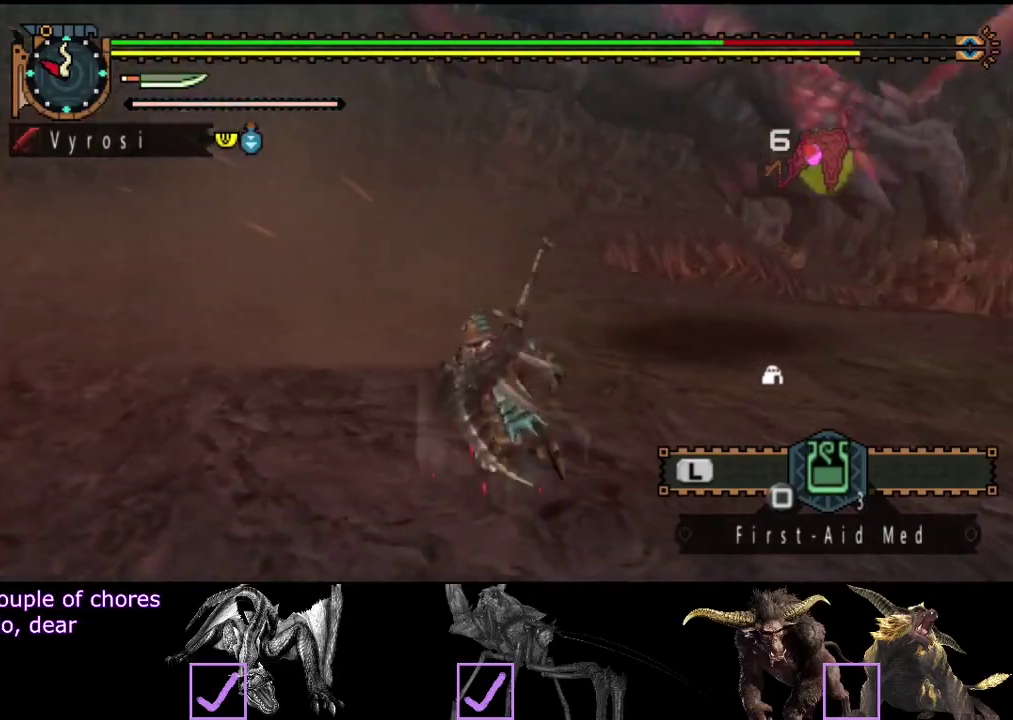
{"buttons": [], "left_stick": "up-right", "right_stick": "center", "events": [[50, "right_stick", "center"], [150, "left_stick", "up-left"], [217, "left_stick", "up"], [250, "CIRCLE", "down"], [250, "TRIANGLE", "down"], [383, "CIRCLE", "up"], [383, "R2", "up"], [383, "TRIANGLE", "up"], [450, "left_stick", "up-right"]]}
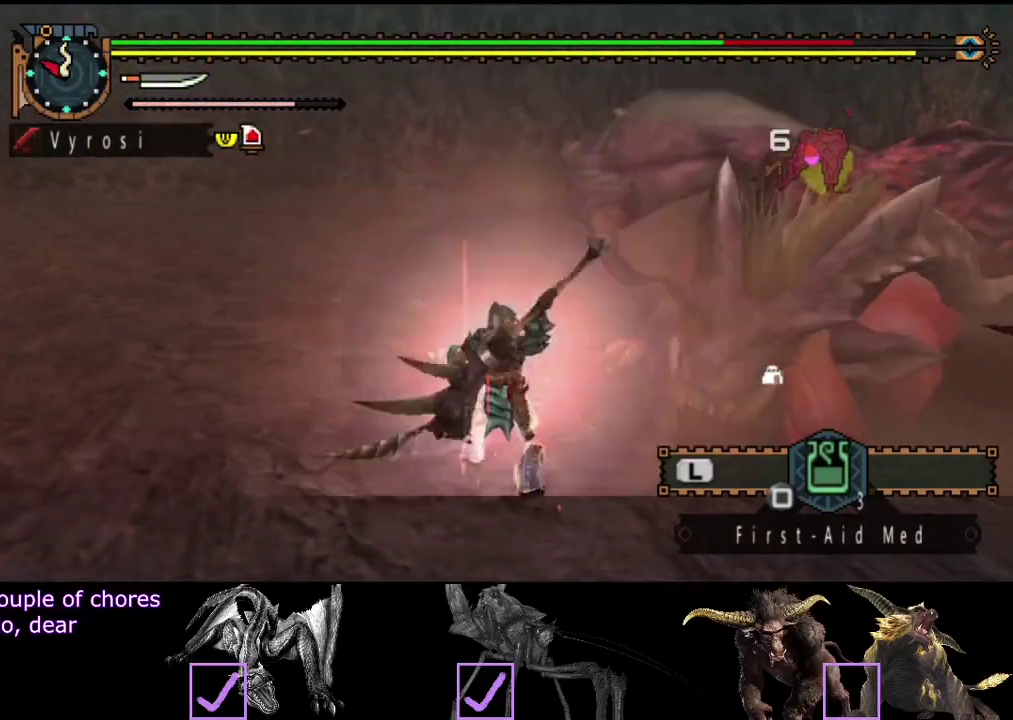
{"buttons": [], "left_stick": "center", "right_stick": "center", "events": [[50, "left_stick", "right"], [83, "right_stick", "right"], [200, "right_stick", "center"], [267, "left_stick", "up-right"], [367, "left_stick", "right"], [433, "left_stick", "center"]]}
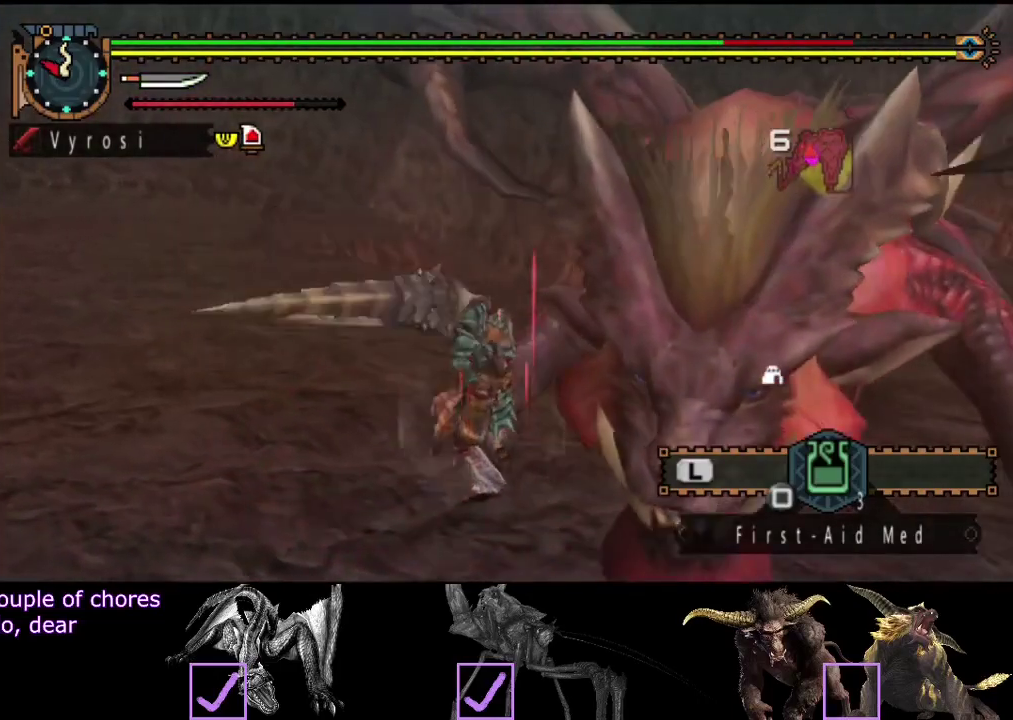
{"buttons": [], "left_stick": "center", "right_stick": "right", "events": [[400, "right_stick", "right"]]}
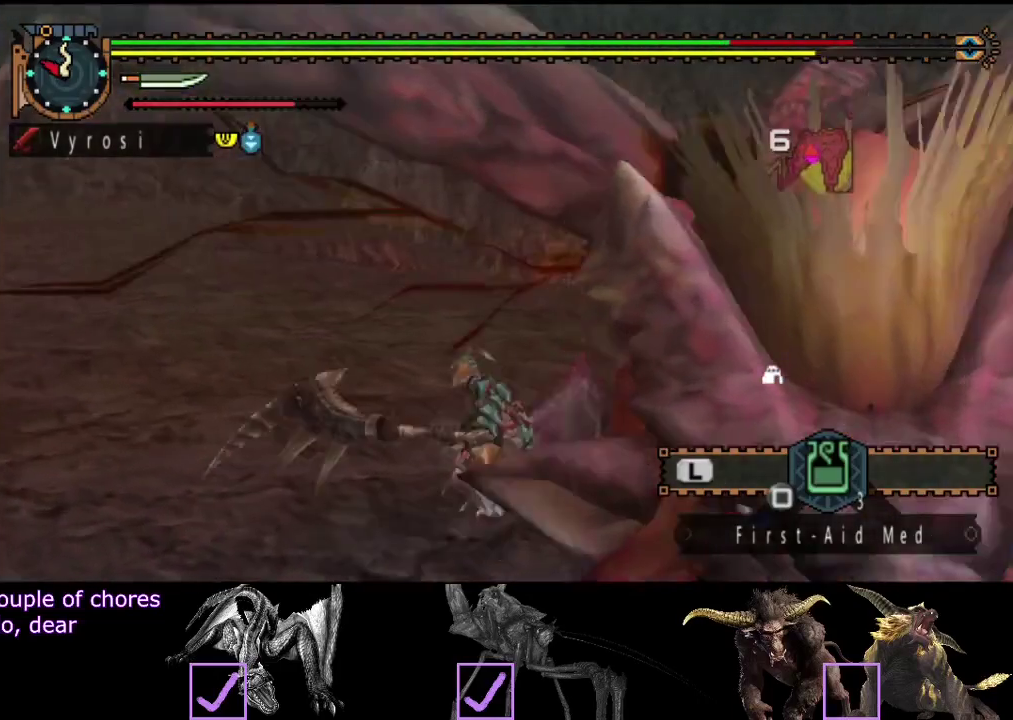
{"buttons": [], "left_stick": "center", "right_stick": "center", "events": [[383, "right_stick", "center"]]}
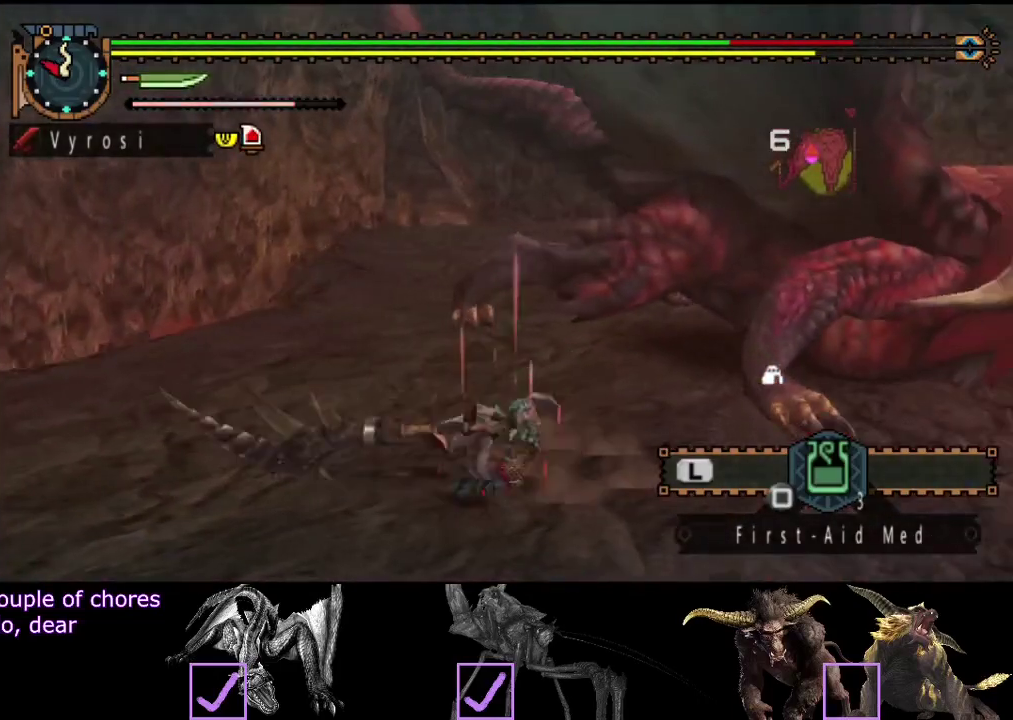
{"buttons": ["SQUARE"], "left_stick": "down-right", "right_stick": "center", "events": [[117, "right_stick", "right"], [183, "right_stick", "center"], [250, "left_stick", "down"], [333, "left_stick", "down-right"], [500, "SQUARE", "down"]]}
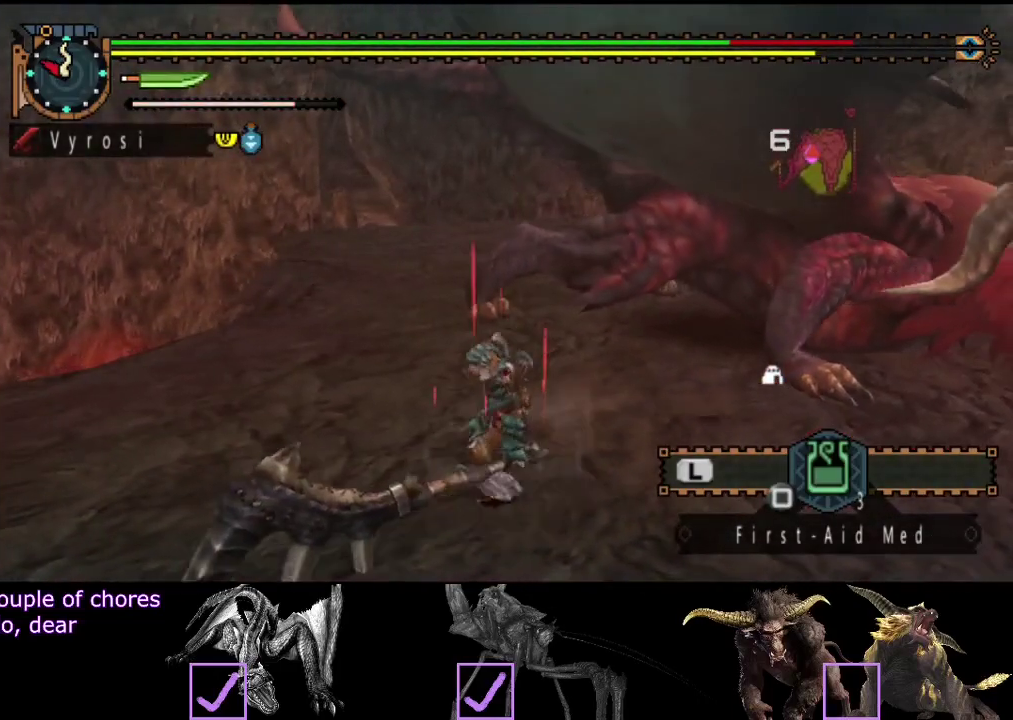
{"buttons": [], "left_stick": "center", "right_stick": "center", "events": [[167, "SQUARE", "up"], [233, "left_stick", "center"]]}
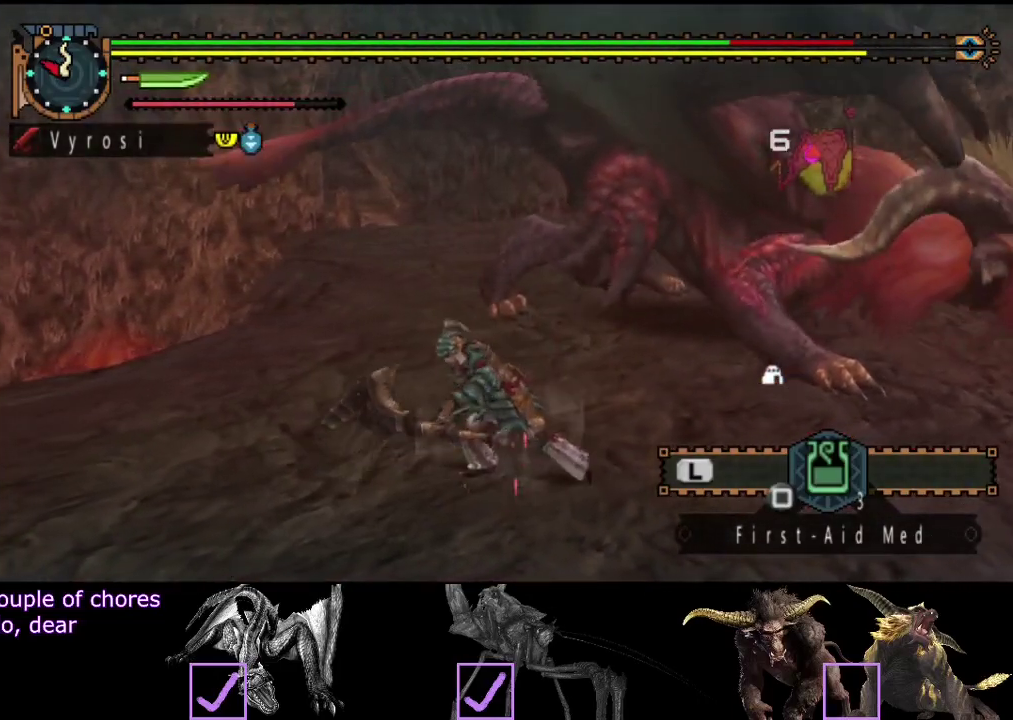
{"buttons": ["R2"], "left_stick": "down", "right_stick": "center", "events": [[467, "R2", "down"], [500, "left_stick", "down"]]}